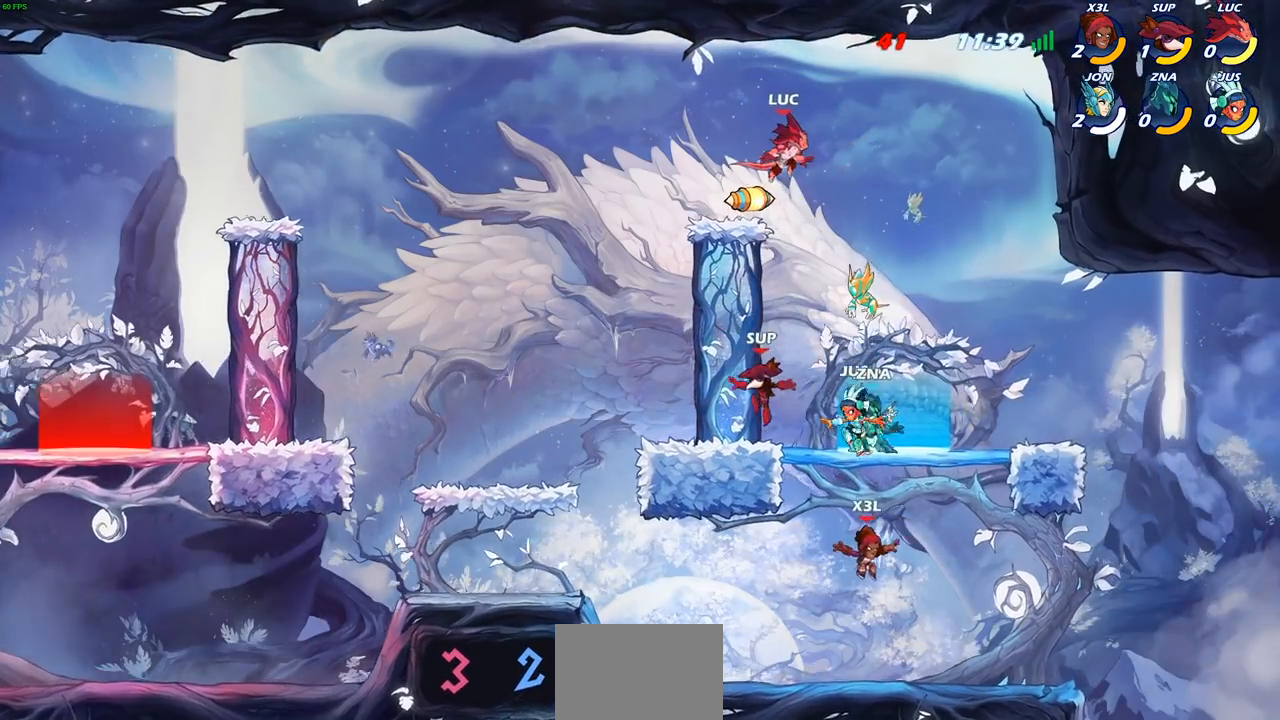
Gameplay with a controller (PlayStation layout); each line is a JSON object with the inputs held at the frame after it. "events" lists button and stick changes between this image and that frame as [ms after this image, input, new state], when the widget could be followed in between. Not read: right_stick.
{"buttons": [], "left_stick": "right", "events": [[67, "left_stick", "left"], [150, "left_stick", "down-left"], [183, "R1", "down"], [267, "left_stick", "down-right"], [300, "R1", "up"], [350, "left_stick", "right"]]}
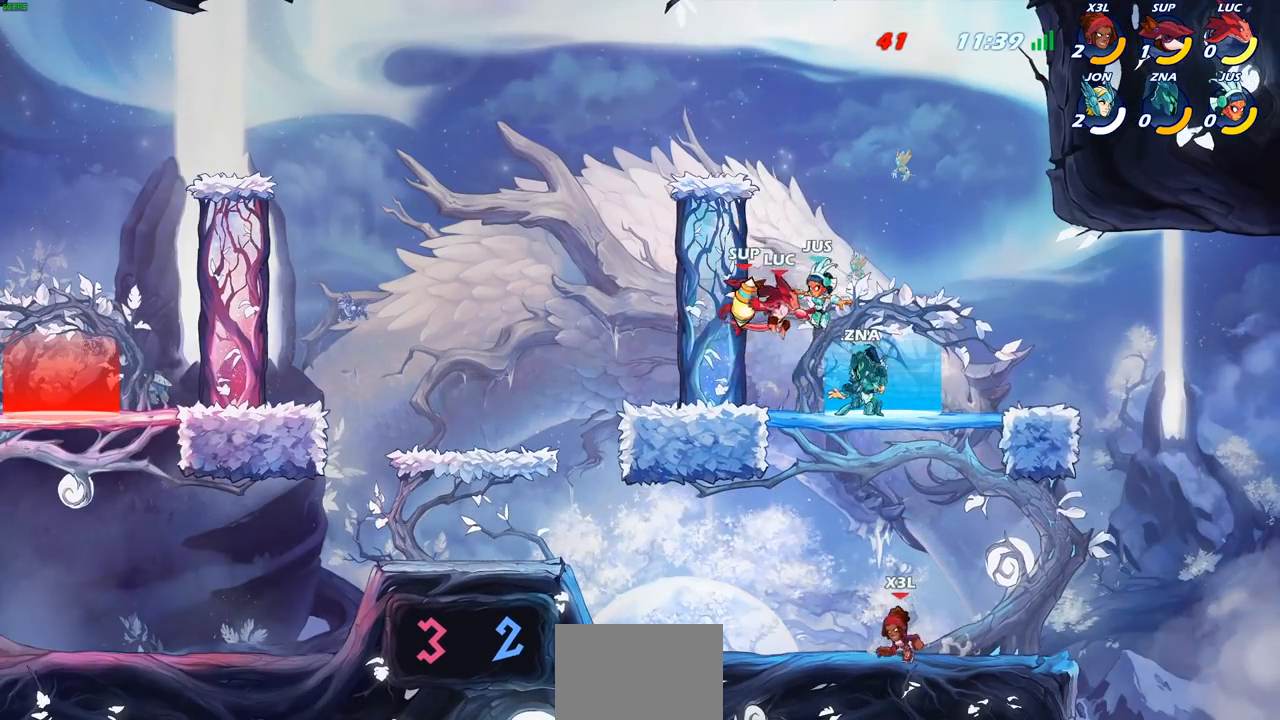
{"buttons": [], "left_stick": "left", "events": [[250, "R2", "down"], [350, "left_stick", "center"], [400, "R2", "up"], [467, "left_stick", "left"]]}
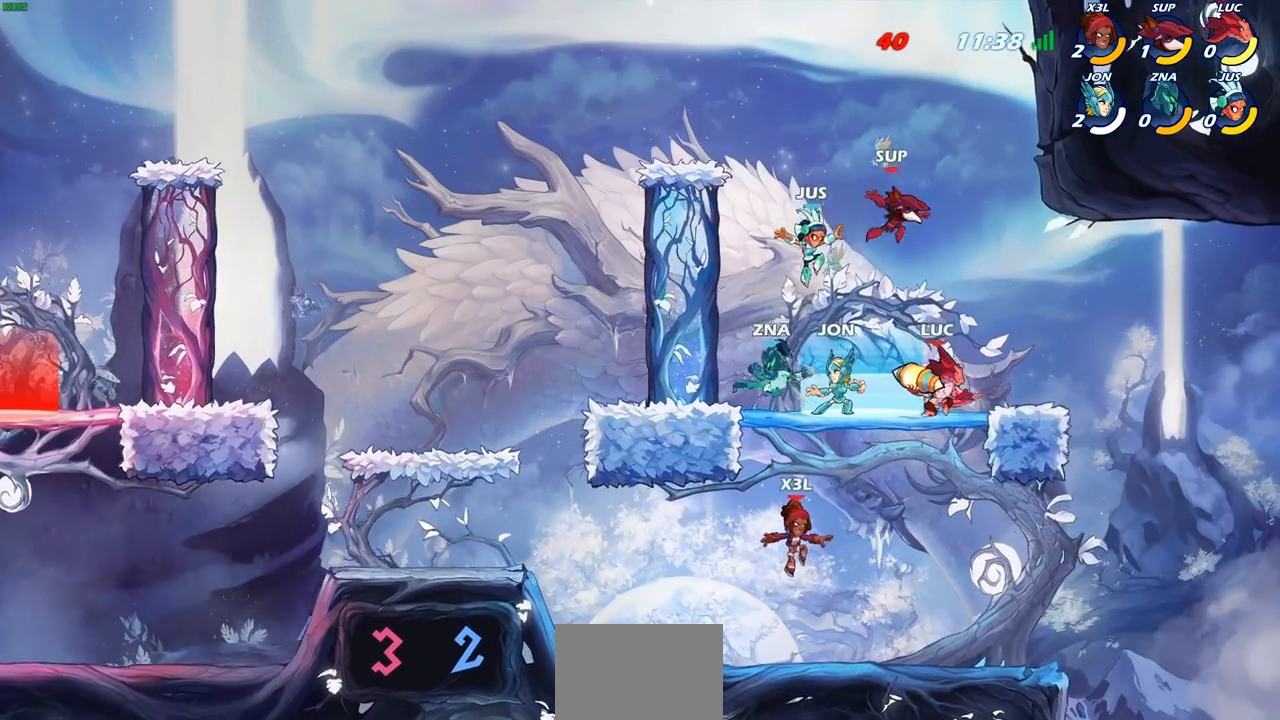
{"buttons": ["R2"], "left_stick": "center", "events": [[150, "R2", "down"], [300, "R2", "up"], [350, "left_stick", "down-right"], [433, "left_stick", "down-left"], [450, "R2", "down"], [500, "left_stick", "center"]]}
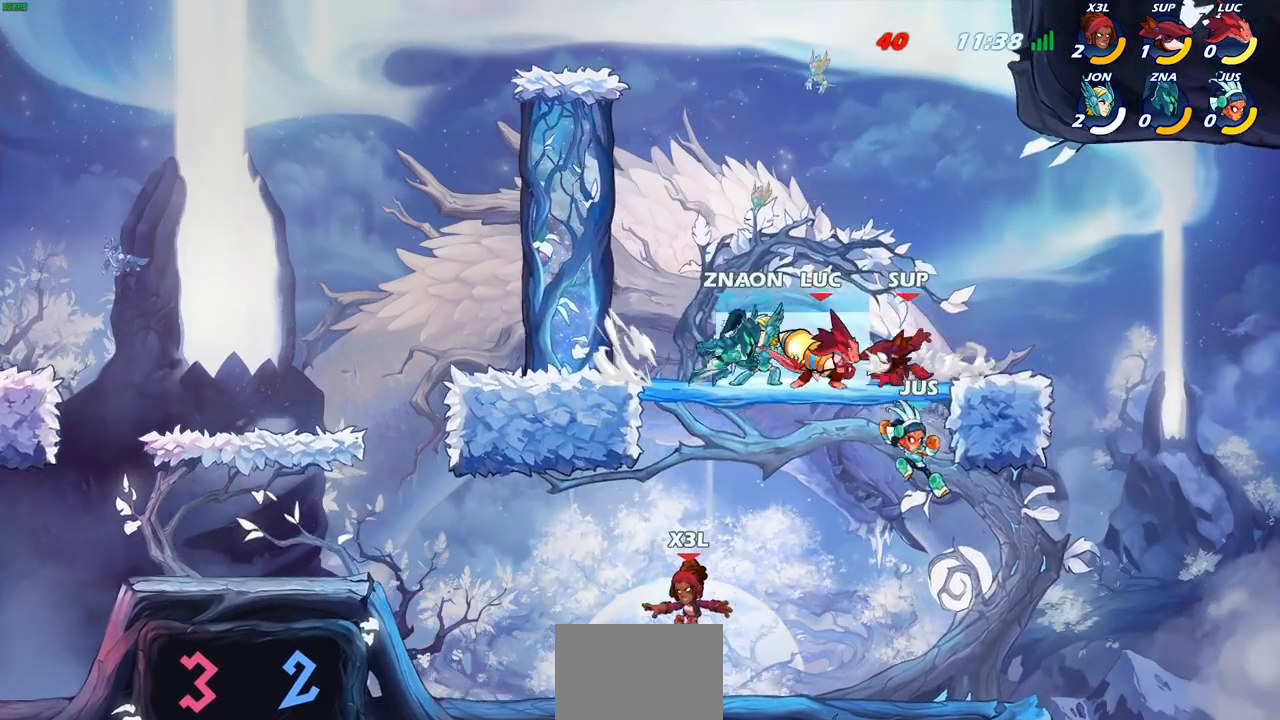
{"buttons": [], "left_stick": "left", "events": [[17, "left_stick", "up-right"], [67, "left_stick", "center"], [100, "R2", "up"], [133, "CROSS", "down"], [267, "CROSS", "up"], [333, "left_stick", "left"]]}
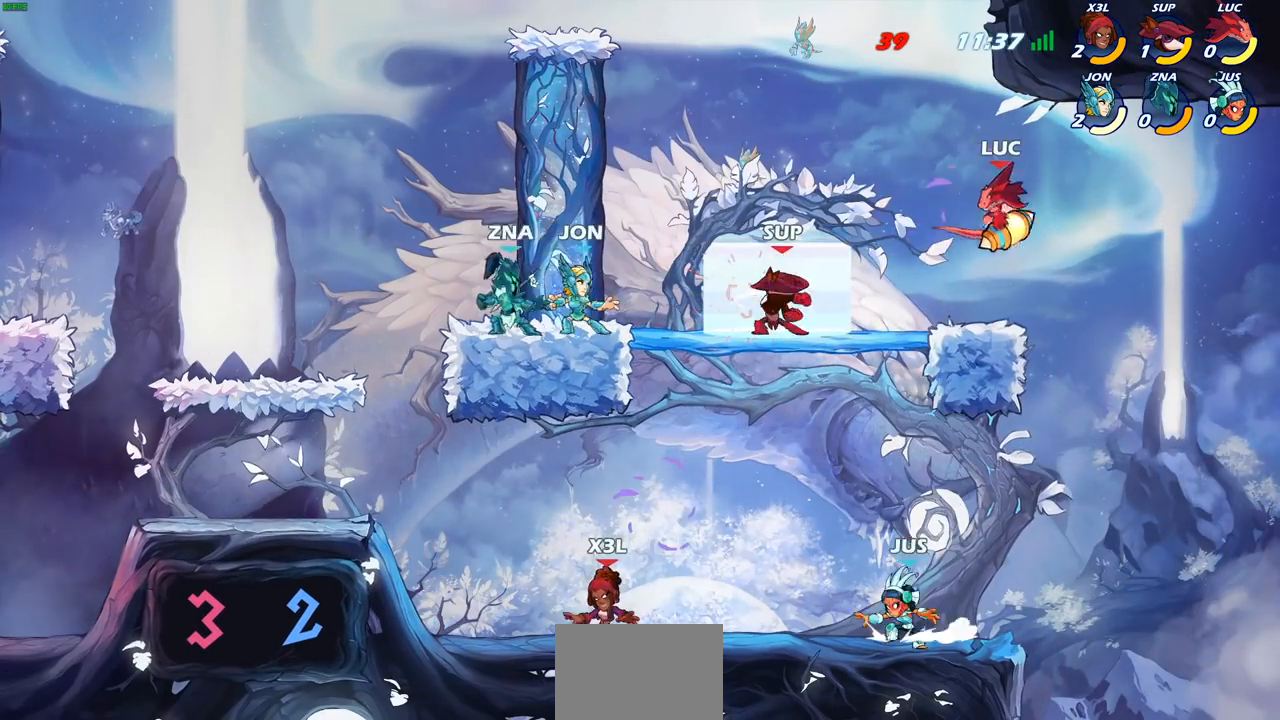
{"buttons": [], "left_stick": "left", "events": [[33, "R2", "down"], [200, "R2", "up"], [267, "left_stick", "down-left"], [433, "left_stick", "left"]]}
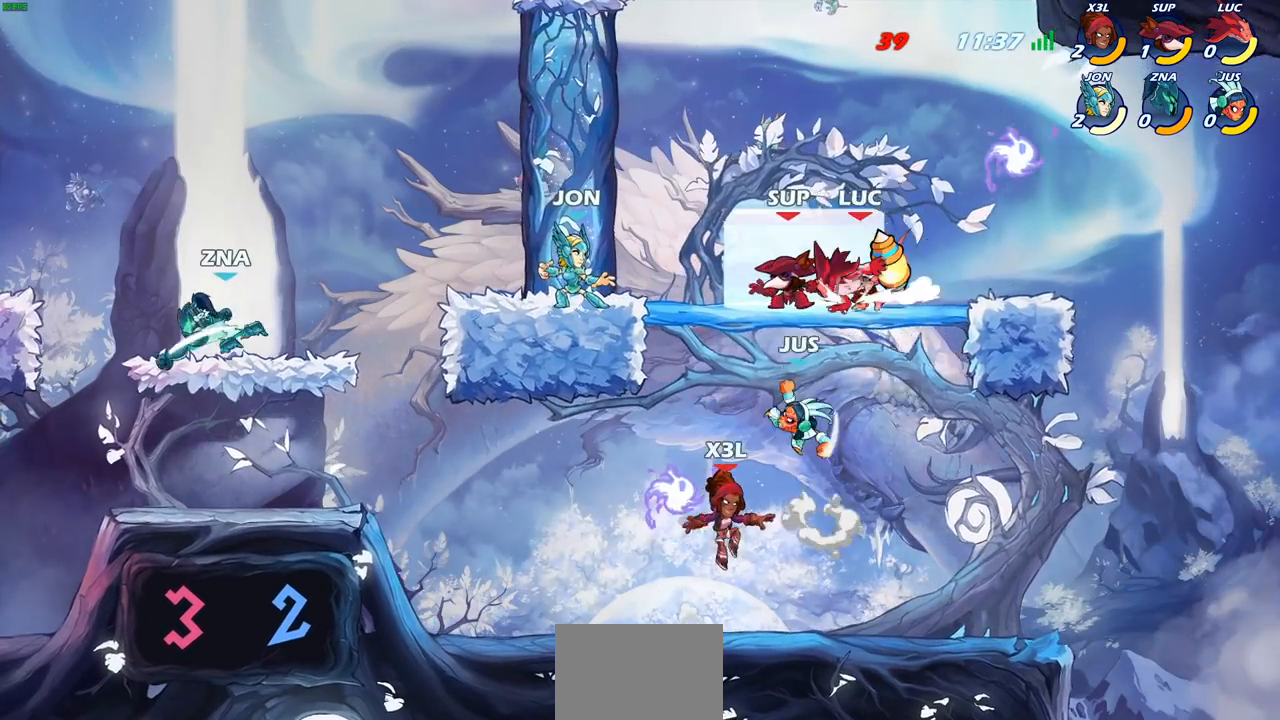
{"buttons": [], "left_stick": "center", "events": [[33, "left_stick", "center"]]}
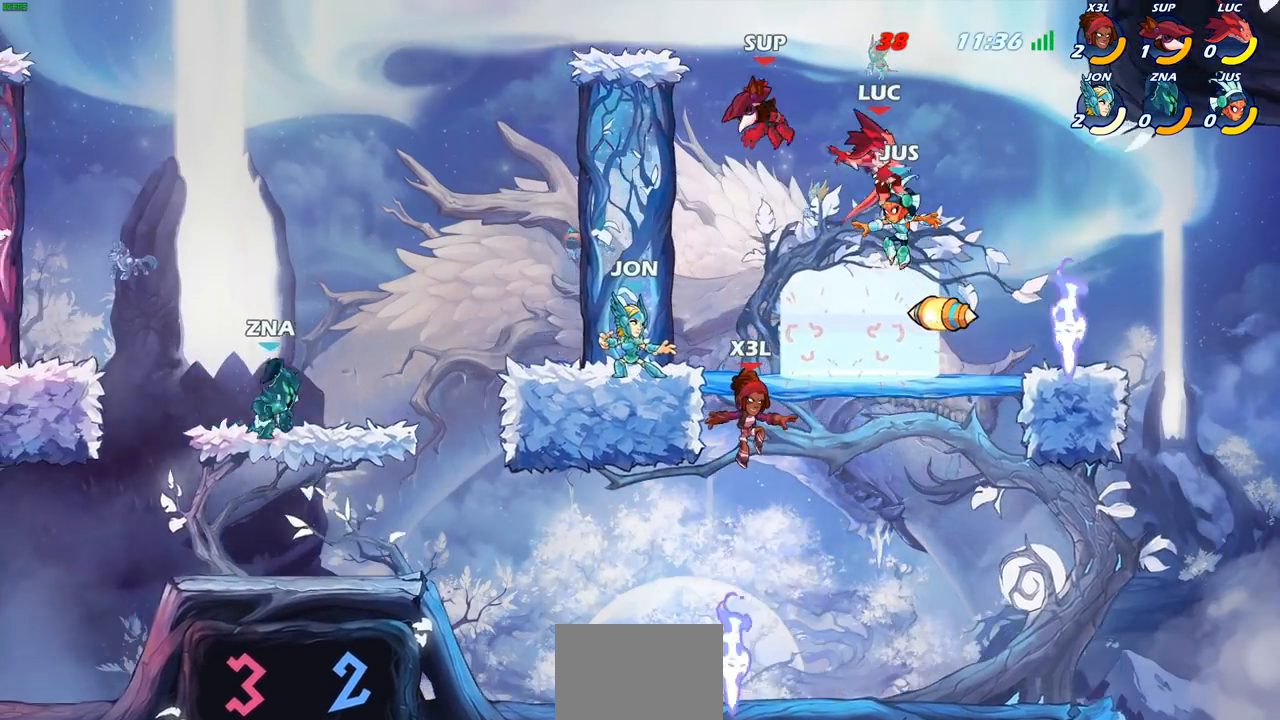
{"buttons": [], "left_stick": "down-right", "events": [[200, "left_stick", "down-right"]]}
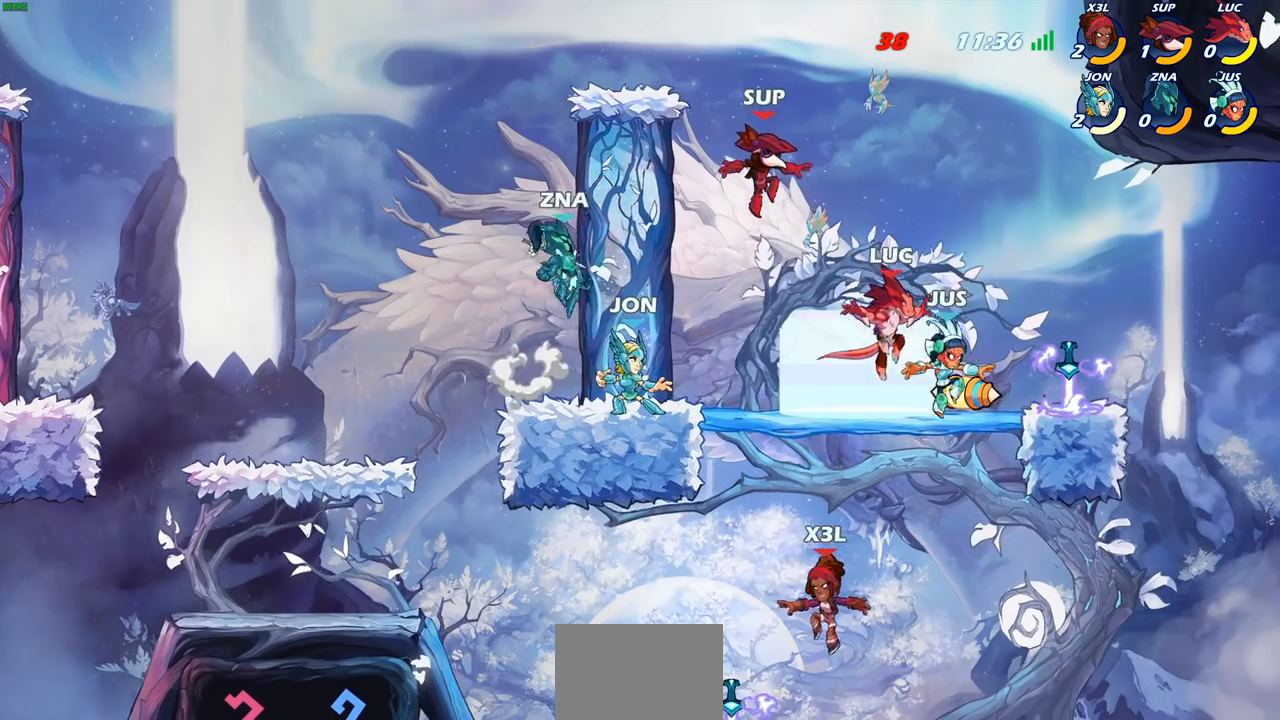
{"buttons": [], "left_stick": "center", "events": [[33, "R1", "down"], [67, "left_stick", "left"], [150, "R1", "up"], [283, "R2", "down"], [367, "left_stick", "center"], [400, "R2", "up"]]}
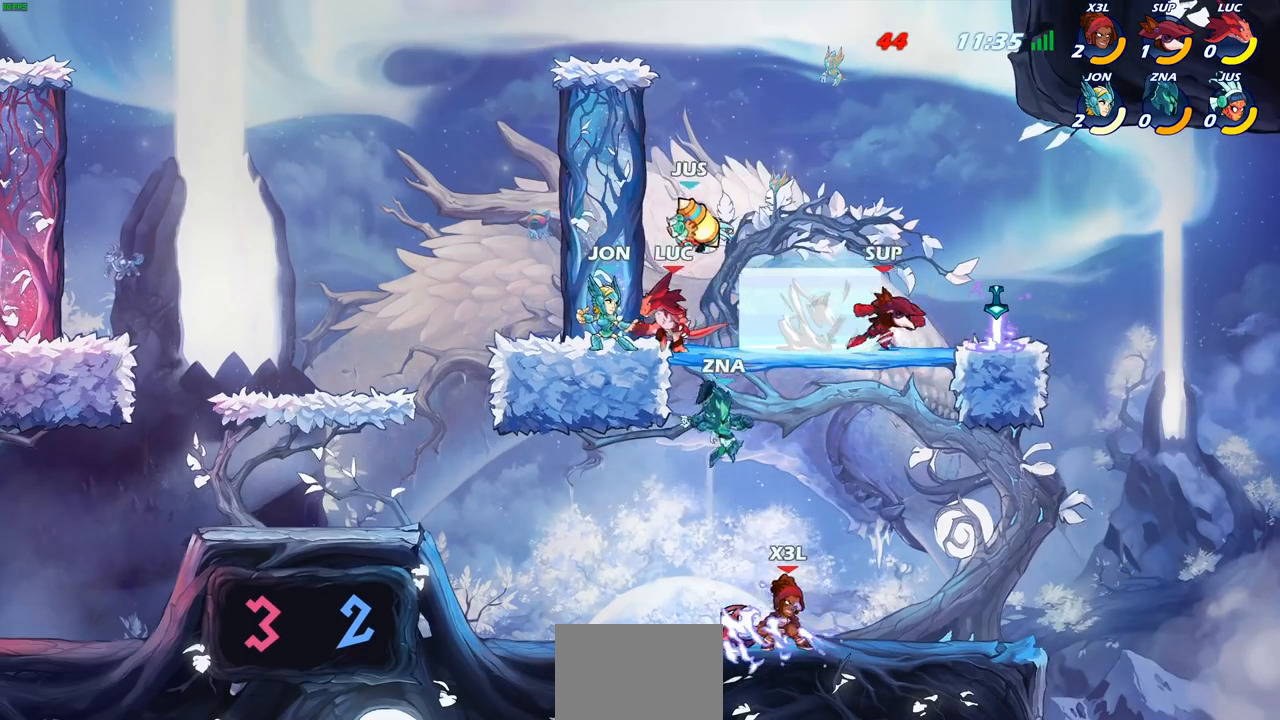
{"buttons": ["R2"], "left_stick": "up-left", "events": [[17, "left_stick", "up-right"], [83, "R2", "down"], [83, "left_stick", "right"], [250, "R2", "up"], [317, "left_stick", "up-left"], [433, "R2", "down"]]}
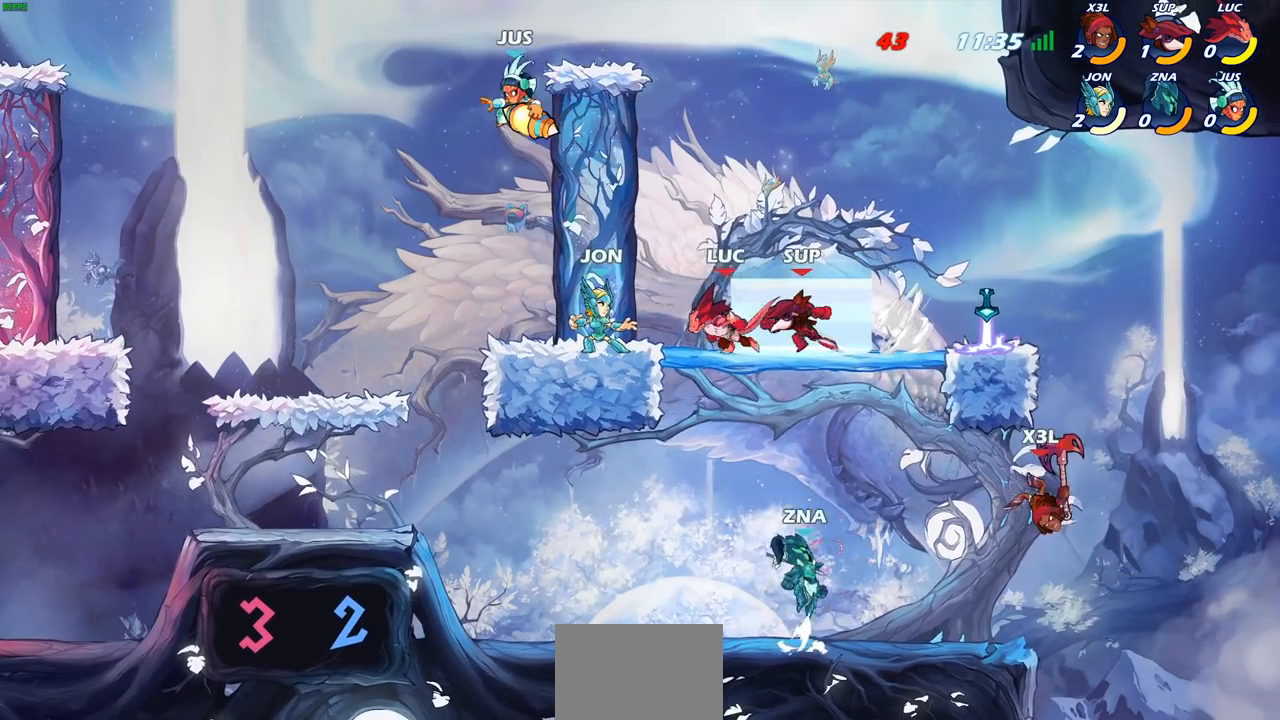
{"buttons": [], "left_stick": "left", "events": [[17, "CROSS", "down"], [50, "CROSS", "up"], [50, "R2", "up"], [67, "CROSS", "down"], [183, "left_stick", "up-right"], [217, "CROSS", "up"], [300, "CROSS", "down"], [400, "left_stick", "up-left"], [417, "CROSS", "up"], [467, "left_stick", "left"]]}
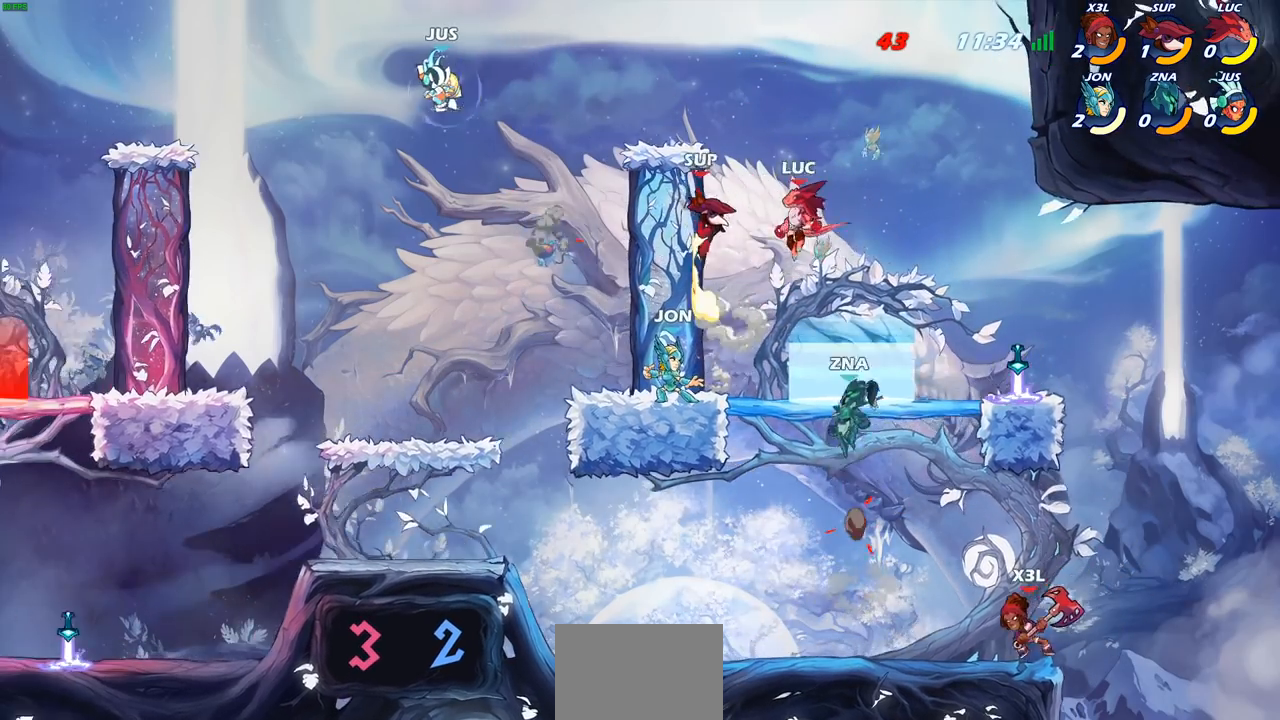
{"buttons": [], "left_stick": "down-left", "events": [[33, "CROSS", "down"], [400, "CROSS", "up"], [417, "left_stick", "down-left"]]}
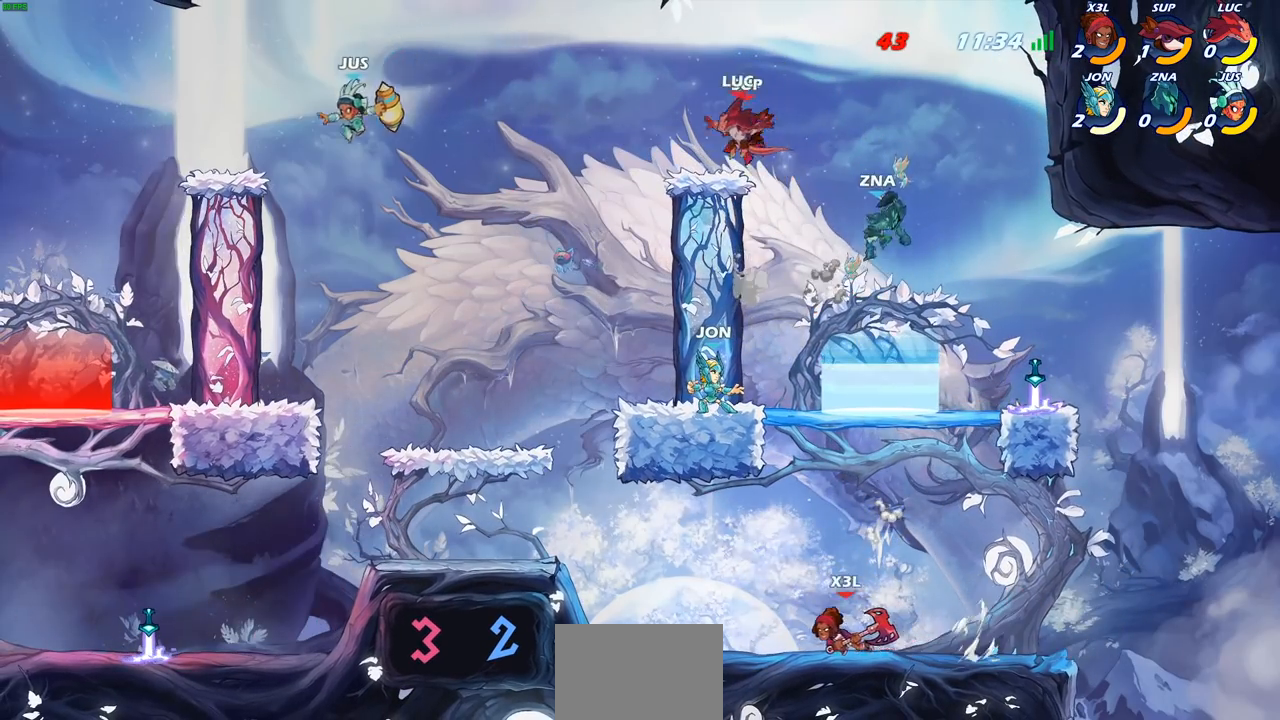
{"buttons": [], "left_stick": "down-left", "events": [[67, "left_stick", "left"], [133, "R2", "down"], [167, "left_stick", "up-left"], [183, "CROSS", "down"], [300, "CROSS", "up"], [317, "R2", "up"], [333, "left_stick", "down-left"]]}
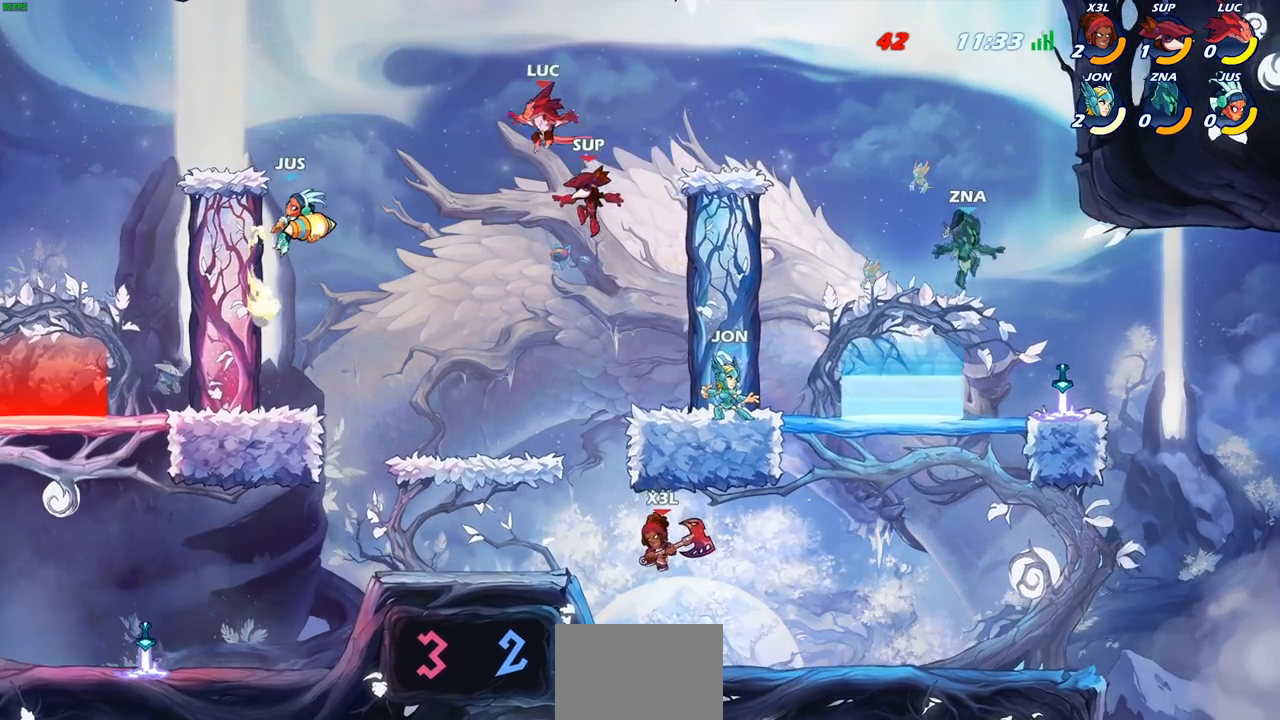
{"buttons": [], "left_stick": "down-left", "events": [[317, "CROSS", "down"], [350, "left_stick", "up-left"], [417, "CROSS", "up"], [500, "left_stick", "down-left"]]}
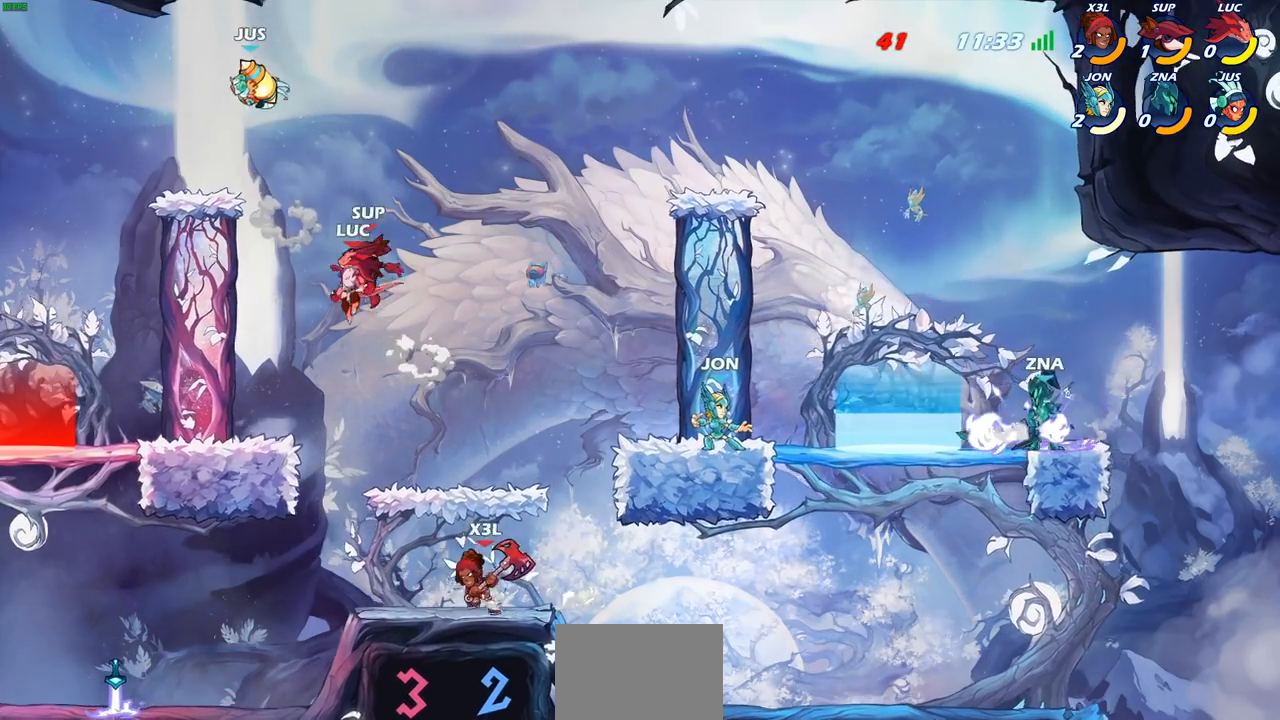
{"buttons": ["R2"], "left_stick": "left", "events": [[283, "left_stick", "left"], [383, "R2", "down"]]}
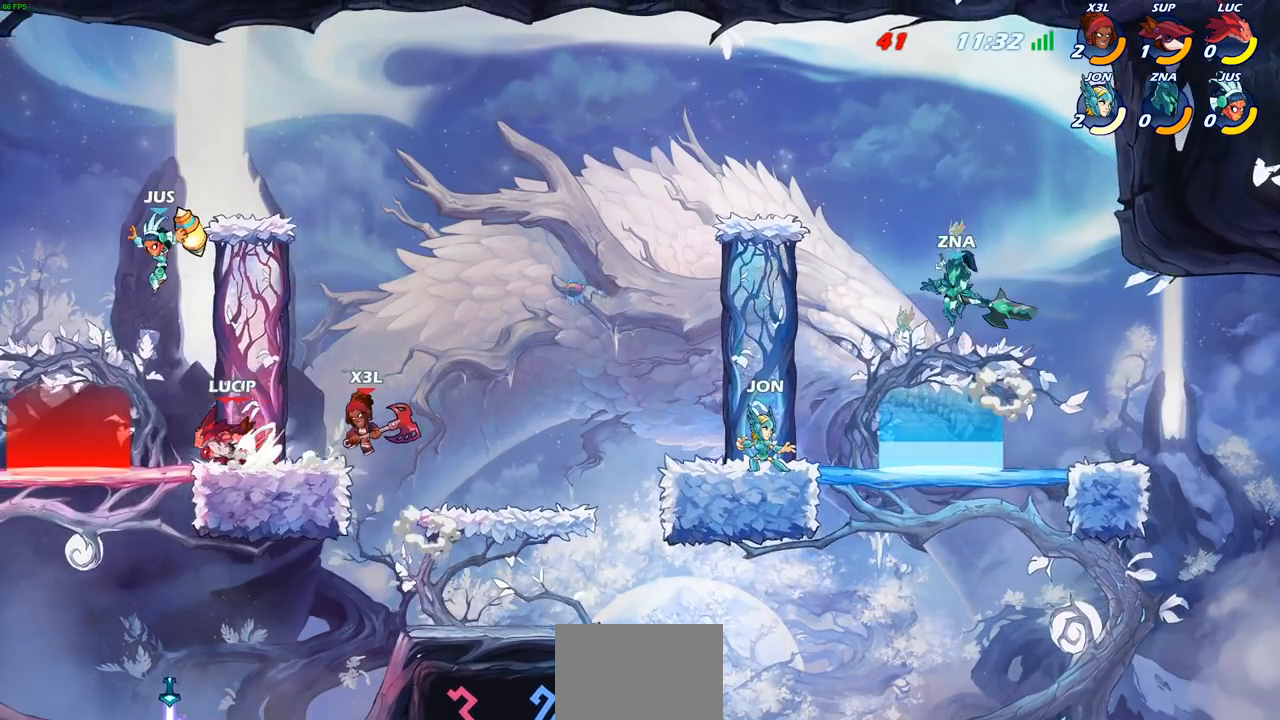
{"buttons": [], "left_stick": "center", "events": [[50, "R2", "up"], [50, "left_stick", "center"], [183, "SQUARE", "down"], [267, "SQUARE", "up"], [367, "SQUARE", "down"], [450, "SQUARE", "up"]]}
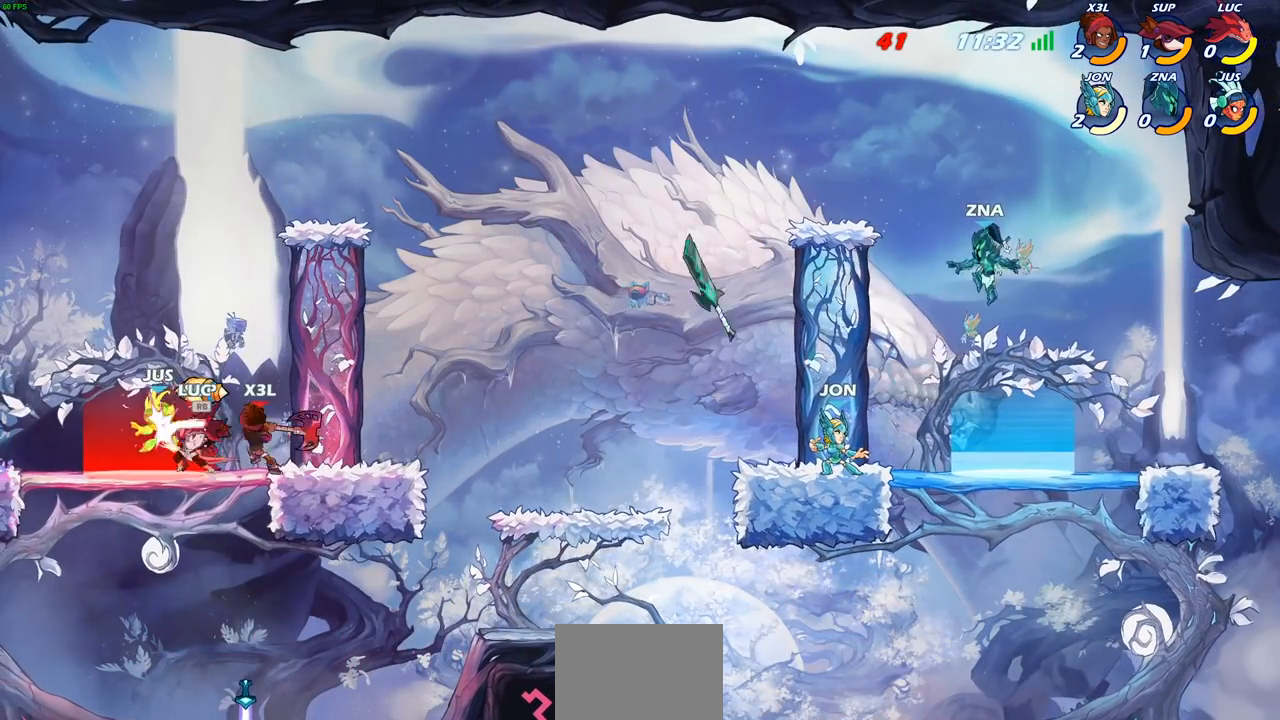
{"buttons": [], "left_stick": "right", "events": [[17, "SQUARE", "down"], [117, "SQUARE", "up"], [200, "SQUARE", "down"], [283, "SQUARE", "up"], [433, "left_stick", "right"]]}
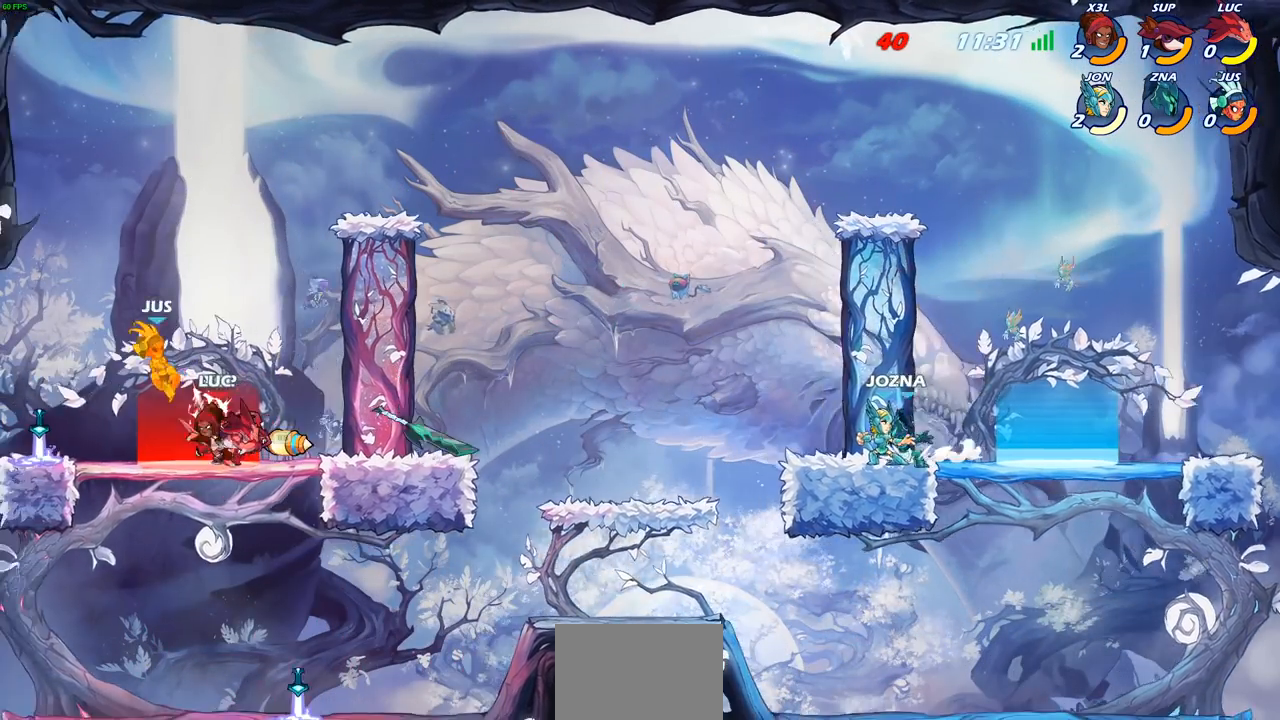
{"buttons": [], "left_stick": "right", "events": [[233, "R2", "down"], [317, "R2", "up"], [400, "R1", "down"], [500, "R1", "up"]]}
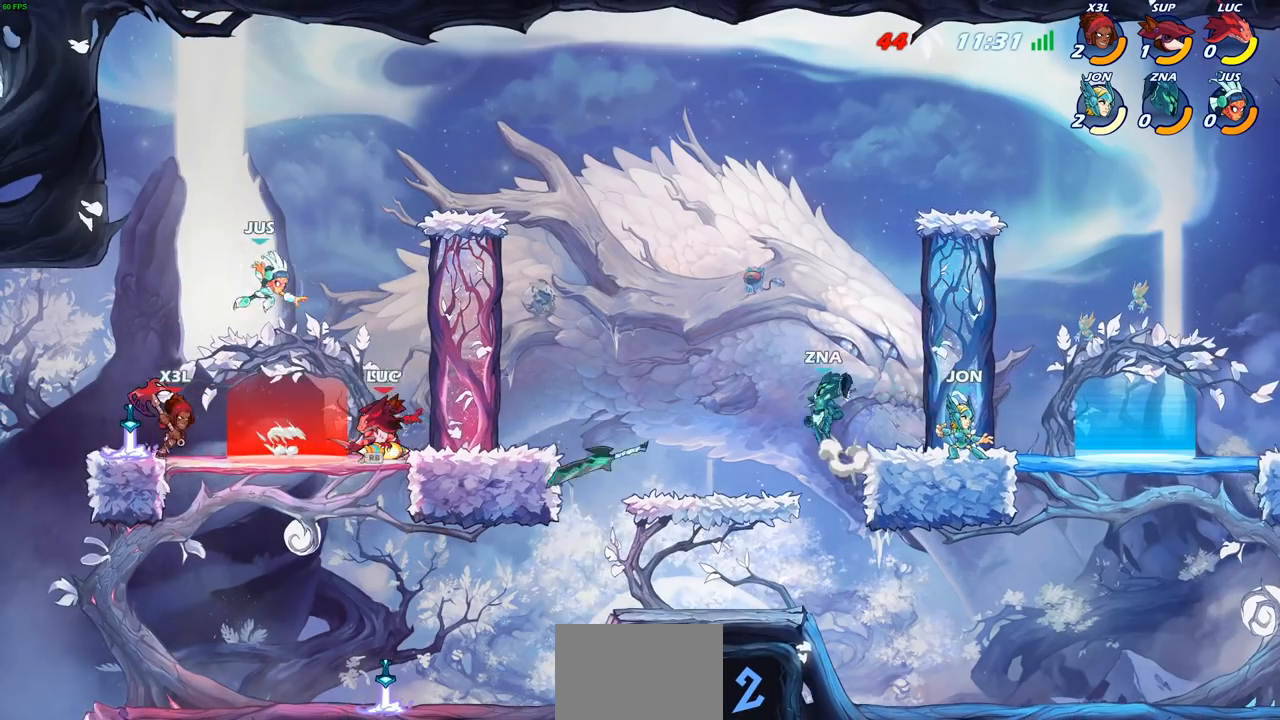
{"buttons": ["R2"], "left_stick": "up-right", "events": [[367, "R2", "down"], [400, "left_stick", "up-right"], [417, "CROSS", "down"], [500, "CROSS", "up"]]}
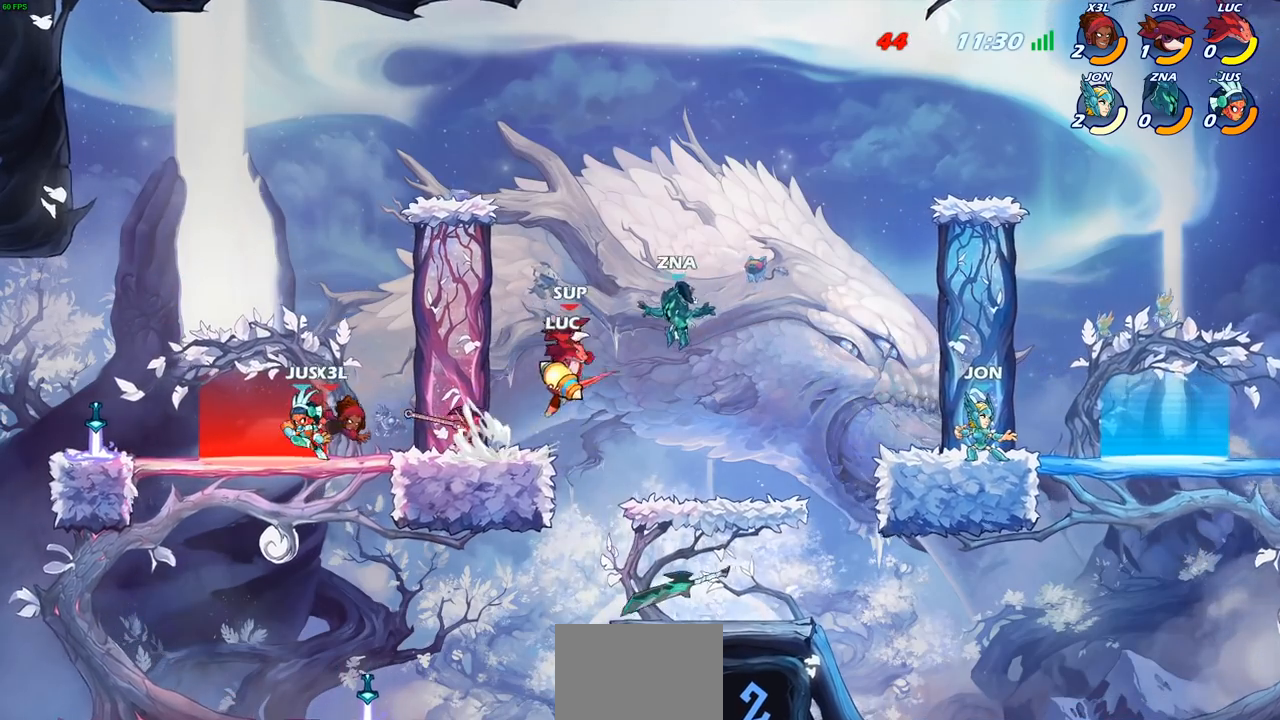
{"buttons": ["CROSS"], "left_stick": "up", "events": [[17, "R2", "up"], [17, "left_stick", "down-right"], [183, "left_stick", "right"], [383, "left_stick", "up-right"], [417, "R2", "down"], [433, "CROSS", "down"], [483, "left_stick", "up"], [500, "R2", "up"]]}
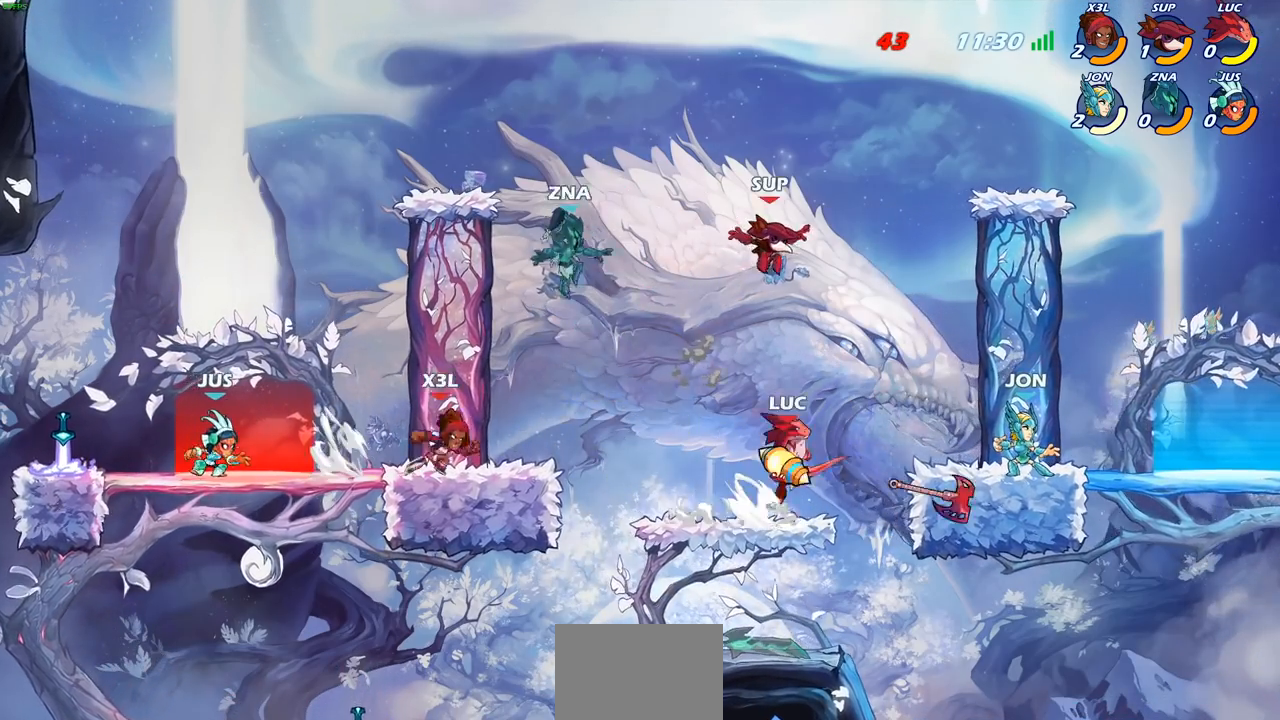
{"buttons": ["CROSS"], "left_stick": "up", "events": [[17, "left_stick", "up-left"], [50, "CROSS", "up"], [150, "CROSS", "down"], [167, "left_stick", "up-right"], [233, "left_stick", "up-left"], [283, "CROSS", "up"], [383, "CROSS", "down"], [500, "left_stick", "up"]]}
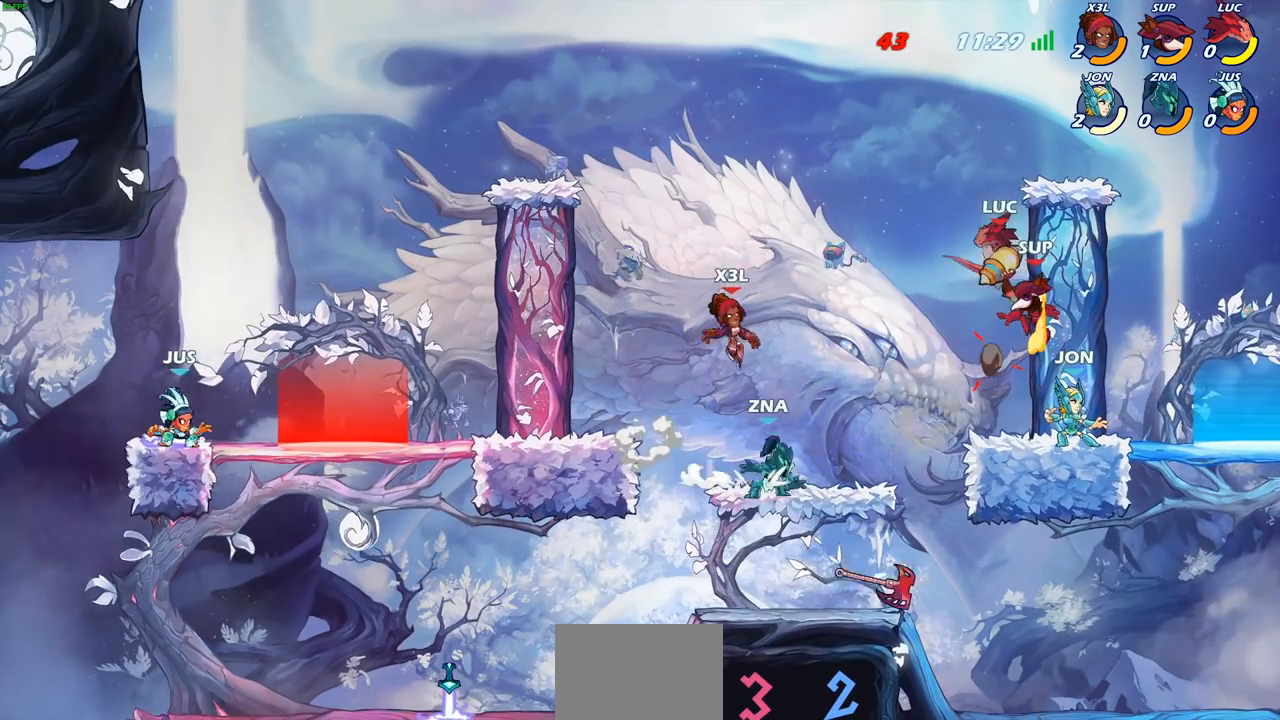
{"buttons": [], "left_stick": "up-right", "events": [[50, "CROSS", "up"], [183, "CROSS", "down"], [300, "R2", "down"], [417, "CROSS", "up"], [417, "left_stick", "up-right"], [467, "R2", "up"]]}
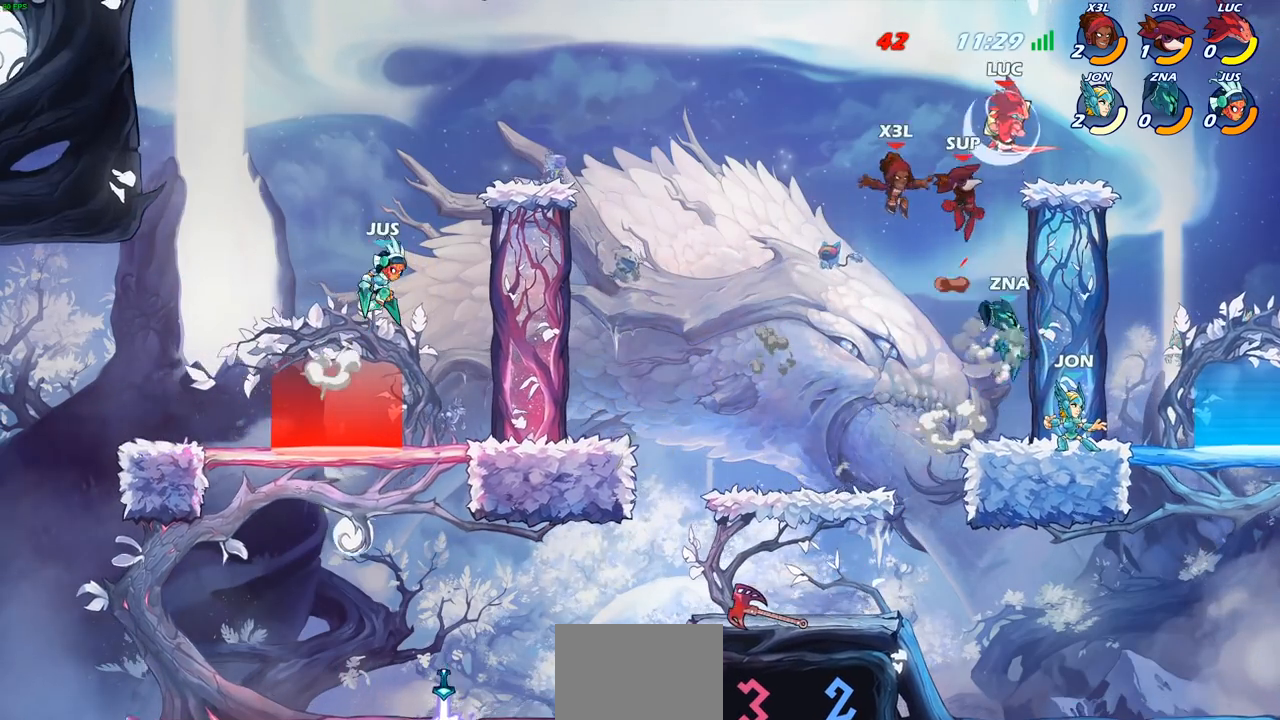
{"buttons": [], "left_stick": "right", "events": [[50, "left_stick", "right"]]}
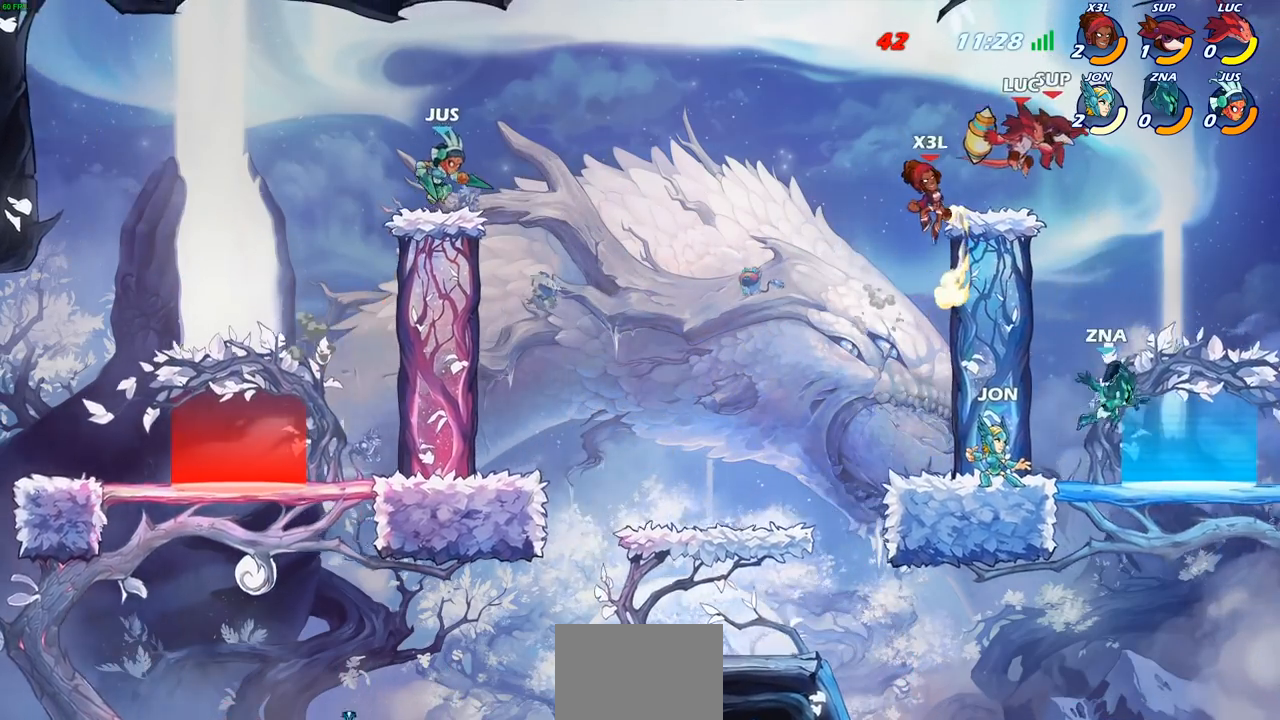
{"buttons": ["CROSS"], "left_stick": "up-right", "events": [[33, "left_stick", "left"], [267, "left_stick", "right"], [483, "left_stick", "up-right"], [500, "CROSS", "down"]]}
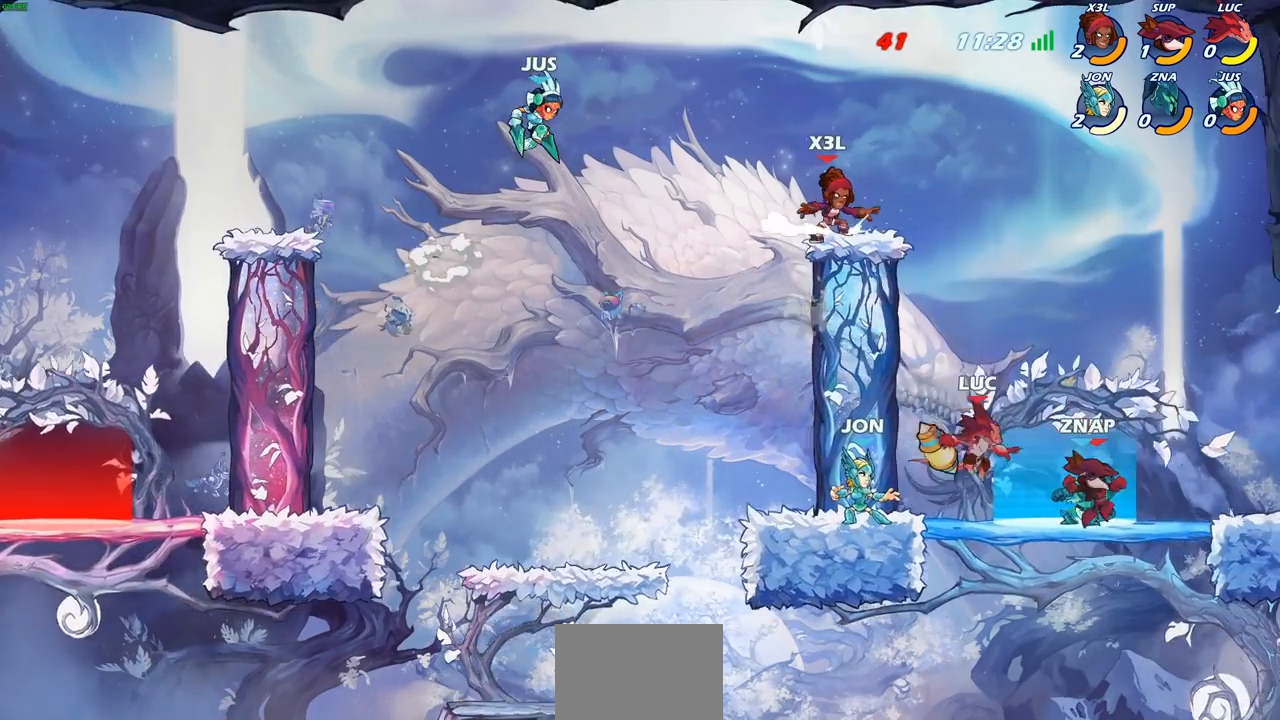
{"buttons": [], "left_stick": "up-right", "events": [[133, "CROSS", "up"], [167, "left_stick", "left"], [250, "CROSS", "down"], [367, "left_stick", "up"], [400, "CROSS", "up"], [417, "left_stick", "up-right"]]}
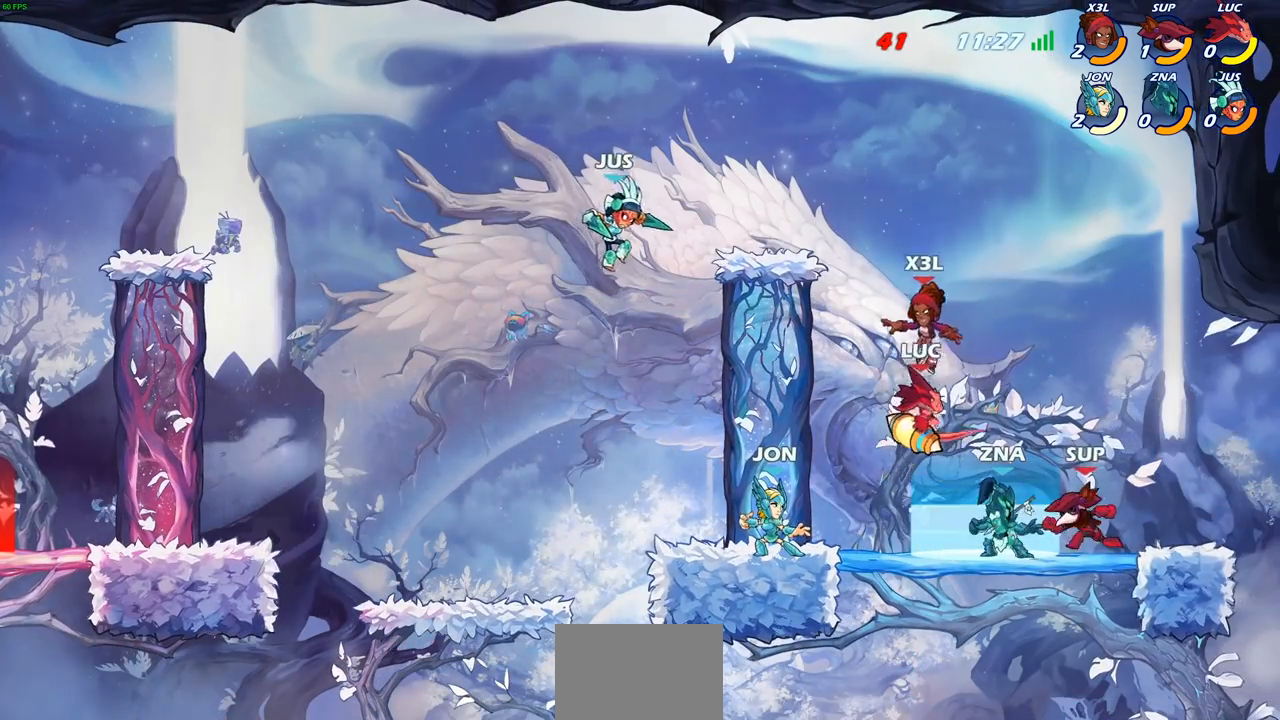
{"buttons": [], "left_stick": "left", "events": [[33, "left_stick", "right"], [167, "left_stick", "down-right"], [467, "left_stick", "left"]]}
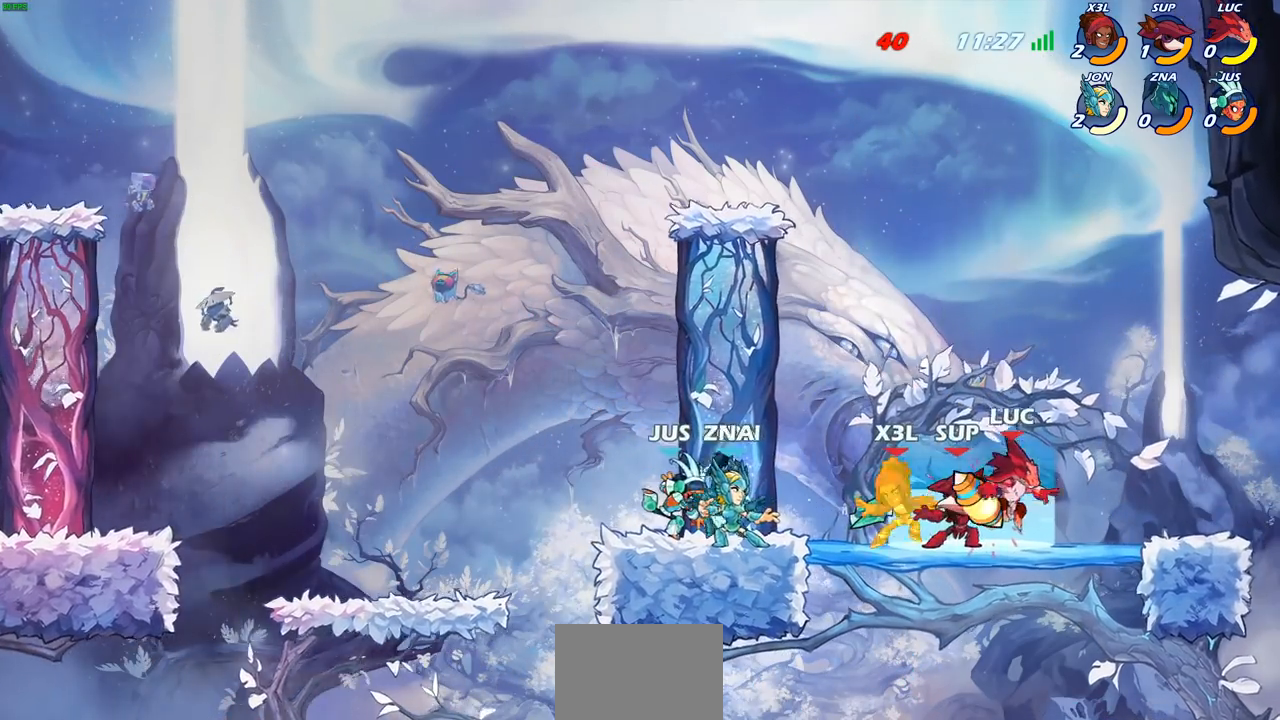
{"buttons": [], "left_stick": "center", "events": [[117, "left_stick", "center"], [217, "CROSS", "down"], [317, "CROSS", "up"]]}
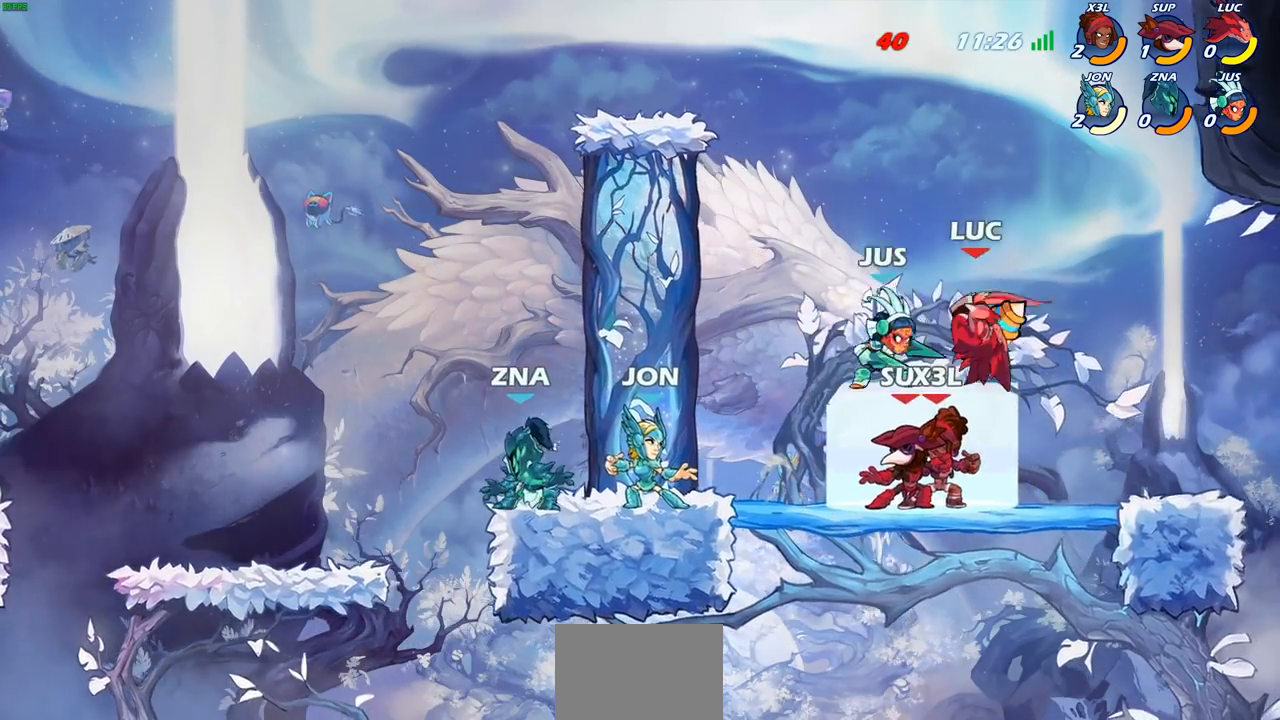
{"buttons": [], "left_stick": "down-right", "events": [[50, "left_stick", "down-left"], [200, "R2", "down"], [367, "left_stick", "down-right"], [483, "R2", "up"]]}
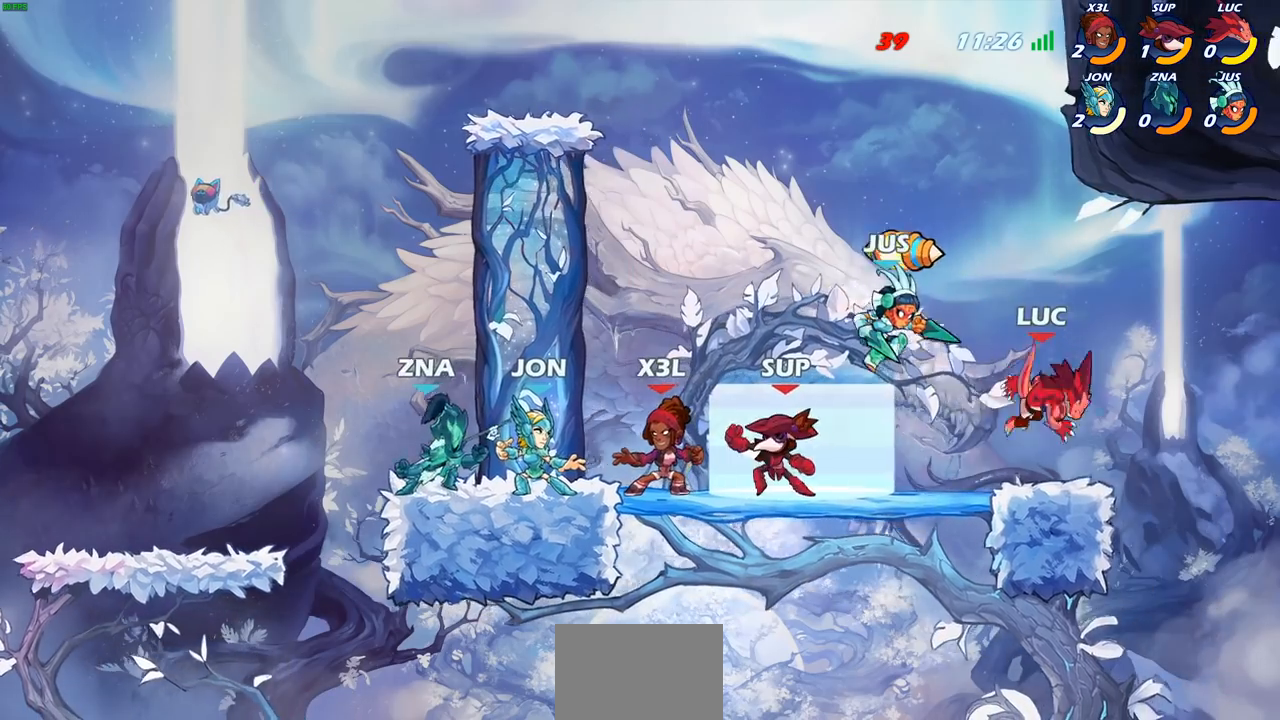
{"buttons": [], "left_stick": "left", "events": [[50, "left_stick", "left"], [250, "left_stick", "up-left"], [267, "CROSS", "down"], [350, "CROSS", "up"], [383, "R1", "down"], [400, "left_stick", "left"], [467, "R1", "up"]]}
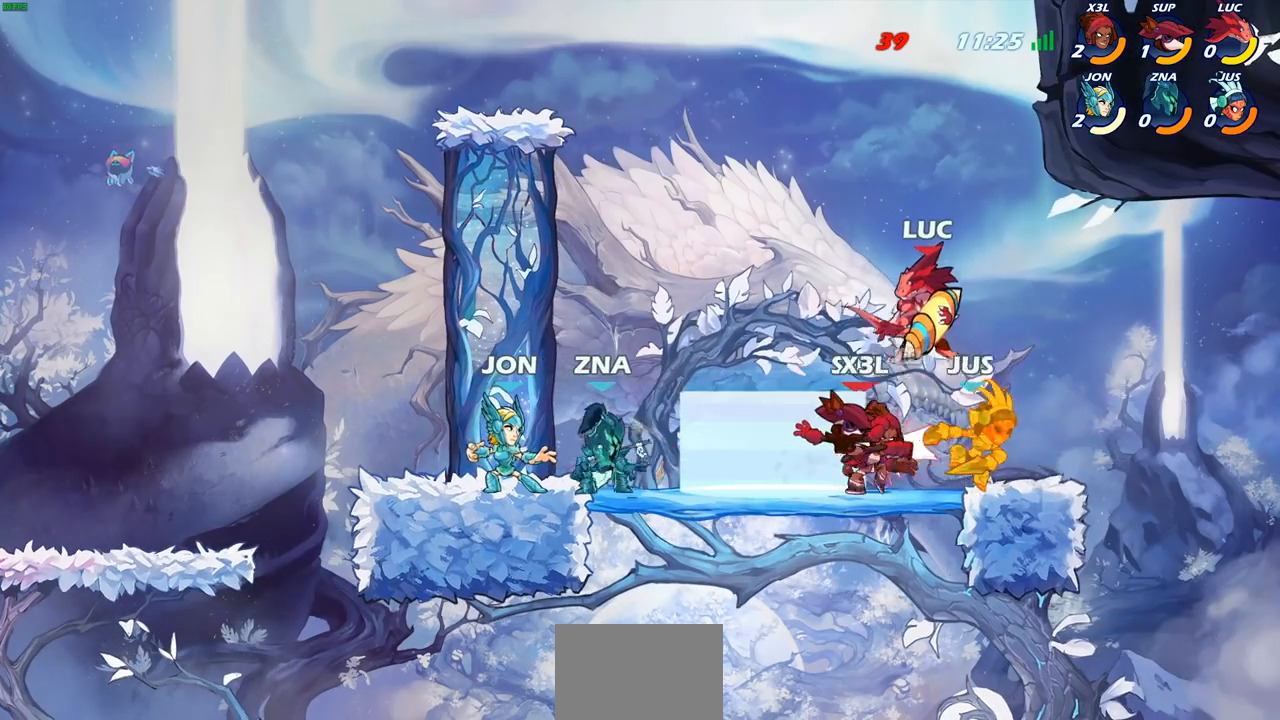
{"buttons": [], "left_stick": "right", "events": [[50, "left_stick", "down-left"], [383, "left_stick", "right"]]}
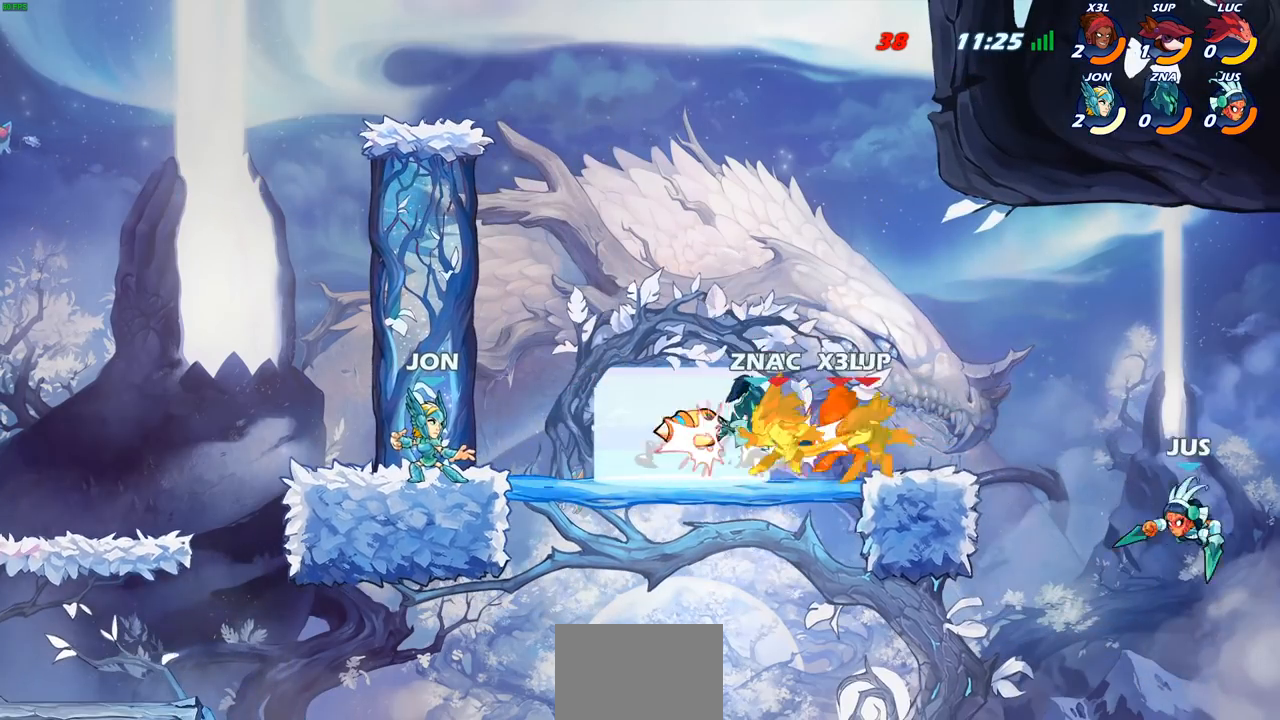
{"buttons": ["R2"], "left_stick": "left", "events": [[17, "CROSS", "down"], [83, "left_stick", "center"], [100, "CROSS", "up"], [267, "left_stick", "left"], [333, "R2", "down"]]}